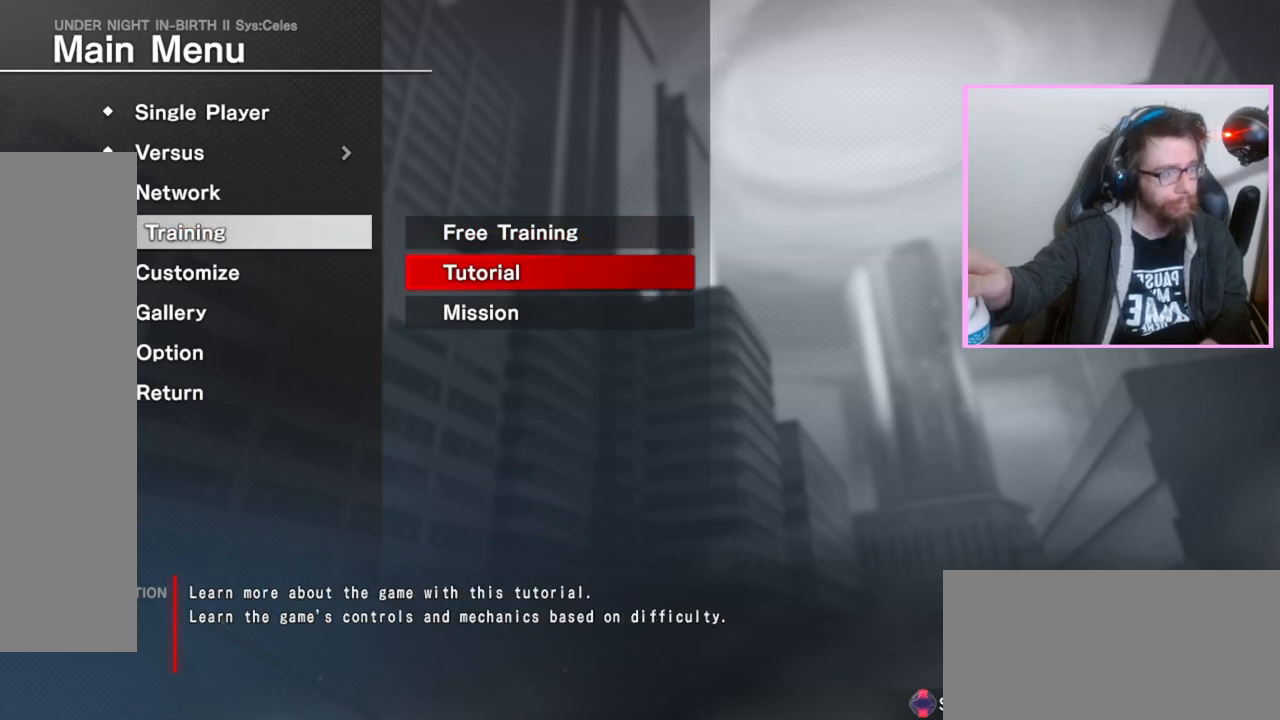
Gameplay with a controller (arcade stick); each line is a JSON object with the inputs held at the frame after it. "events" lists button and stick changes between this image and that frame as [ms after this image, input, new state], when the widget could be followed in between. Not read: L3 R3 other_buttons.
{"buttons": ["DPAD_RIGHT"], "events": [[500, "DPAD_RIGHT", "down"]]}
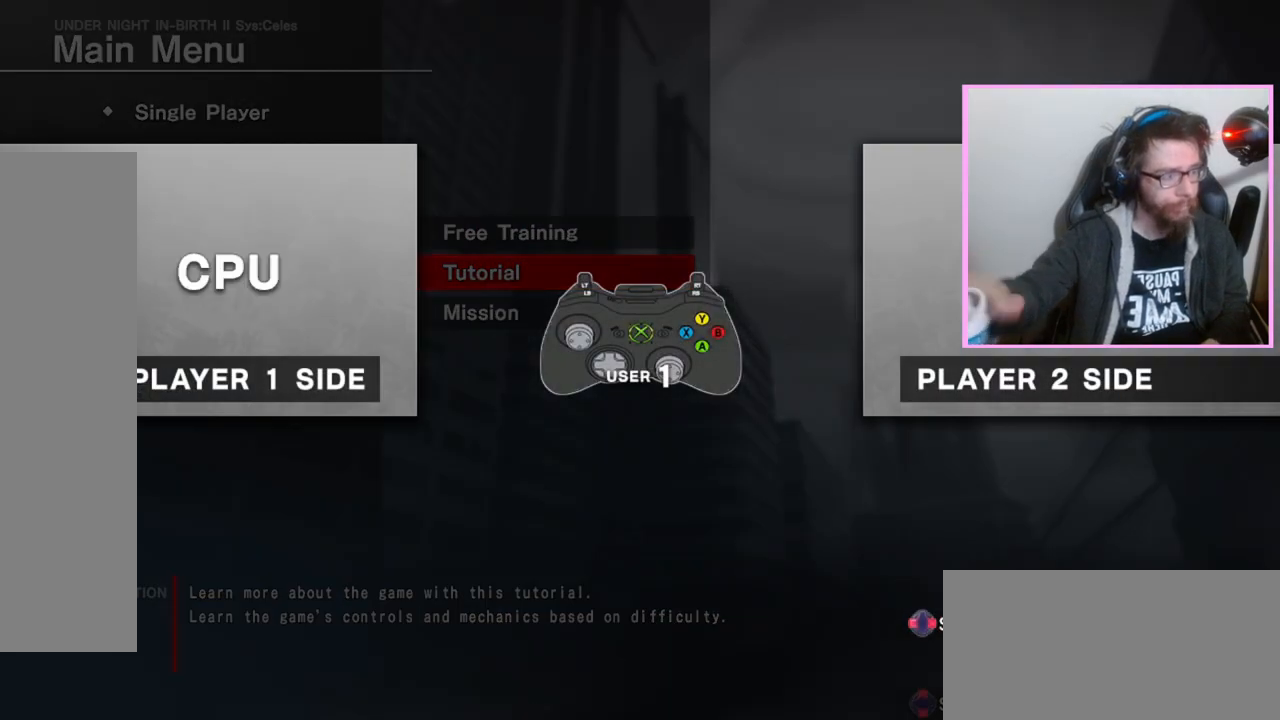
{"buttons": [], "events": [[50, "DPAD_RIGHT", "up"]]}
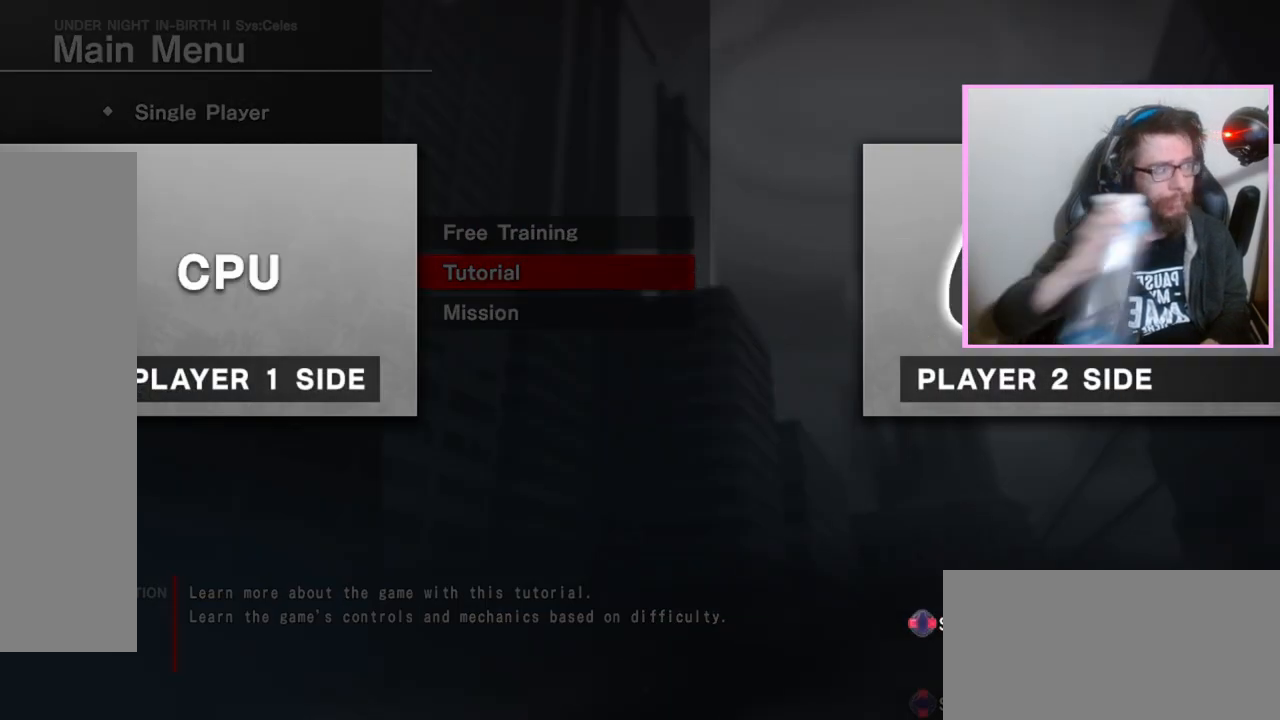
{"buttons": [], "events": []}
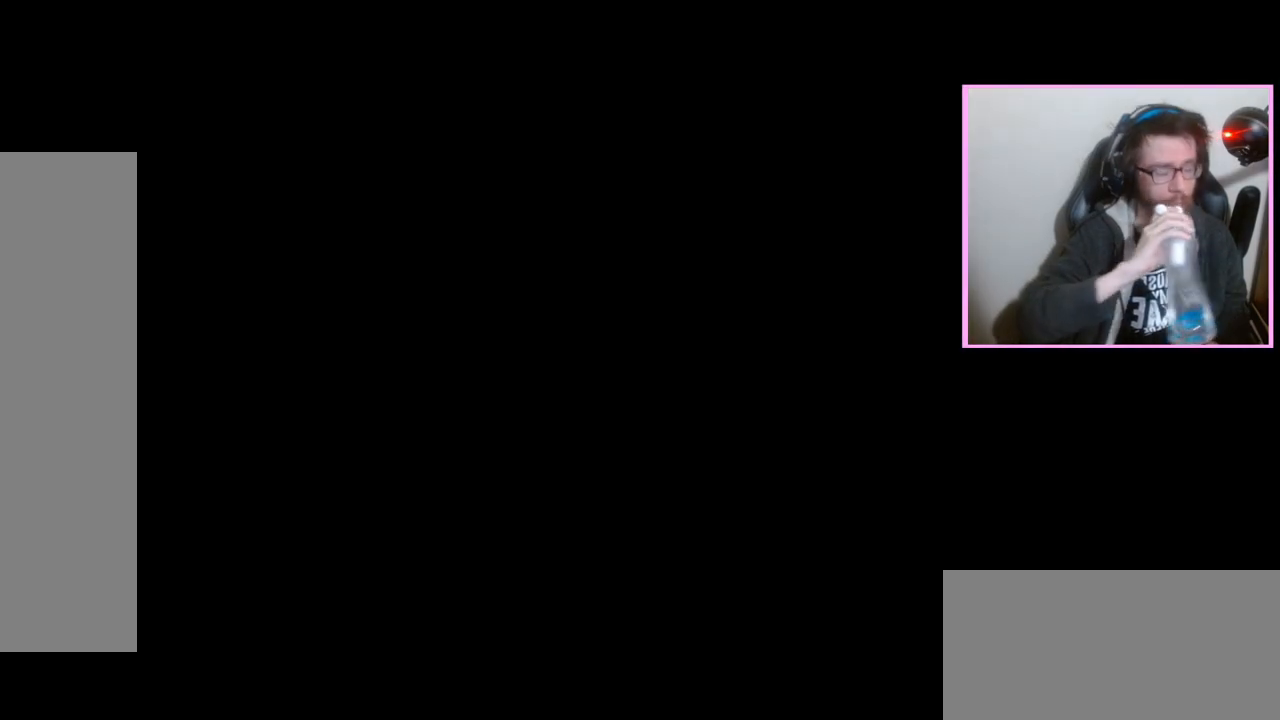
{"buttons": [], "events": [[250, "C", "down"], [300, "C", "up"]]}
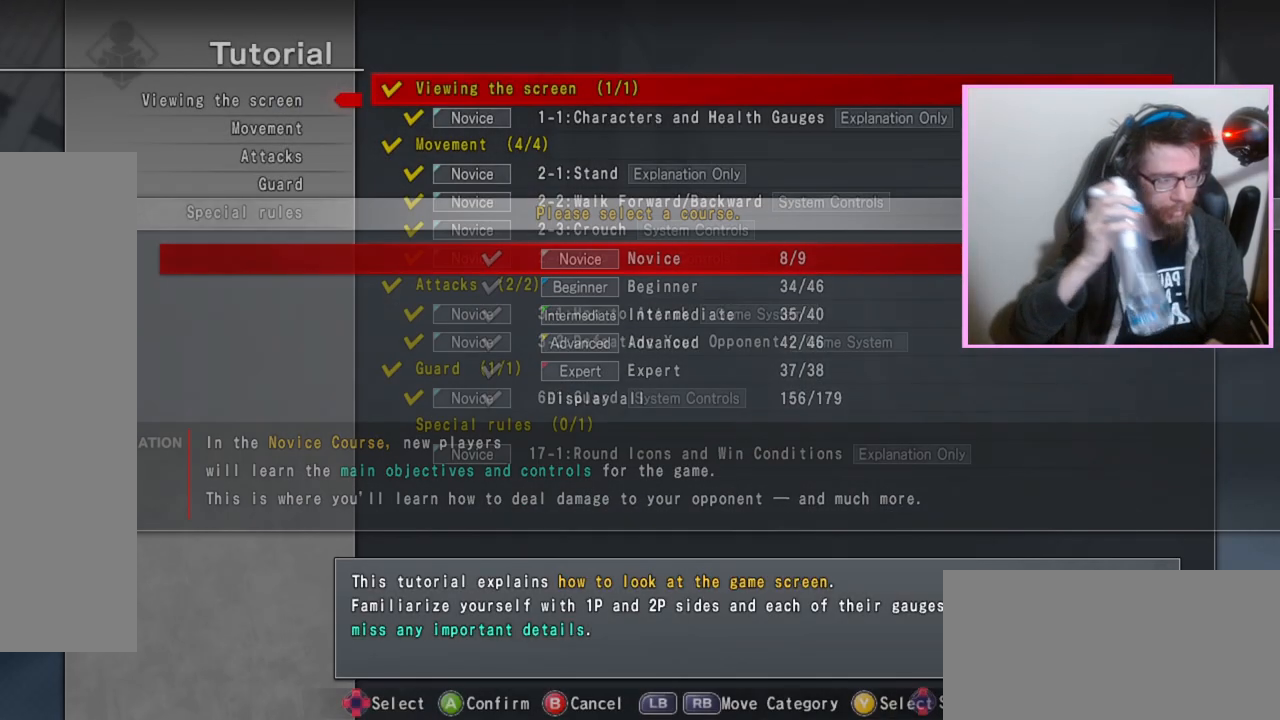
{"buttons": [], "events": []}
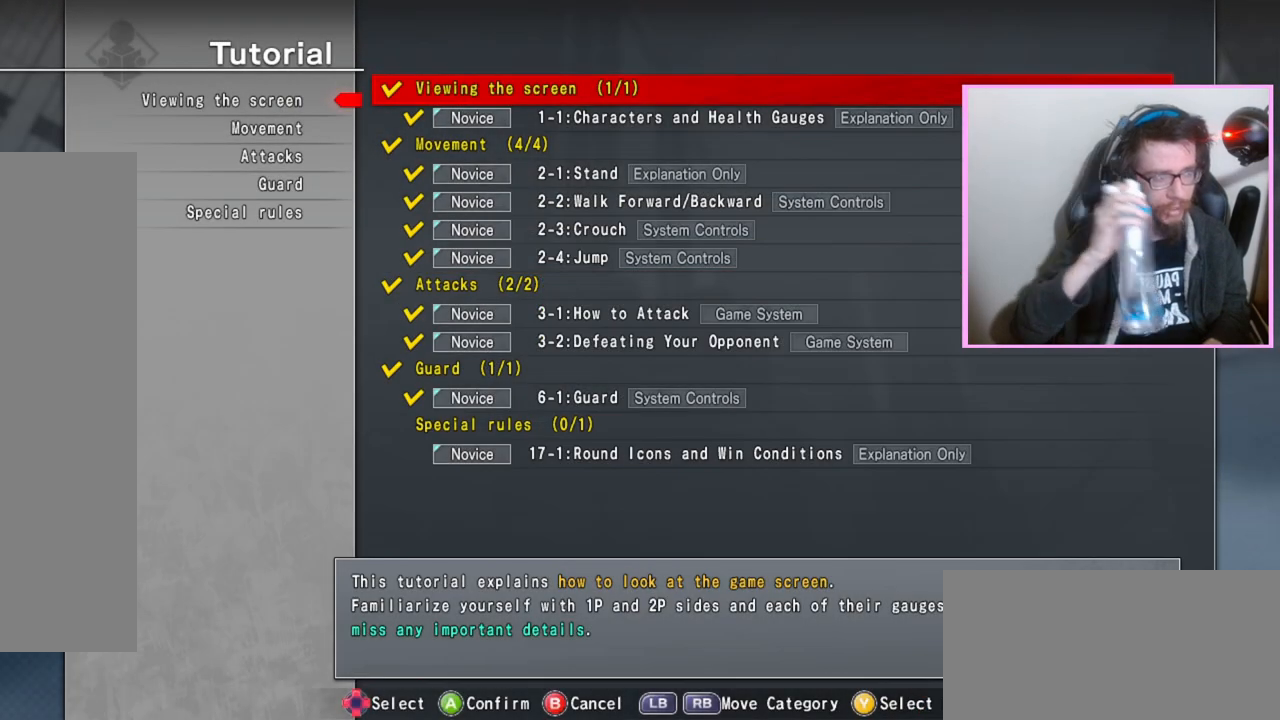
{"buttons": [], "events": []}
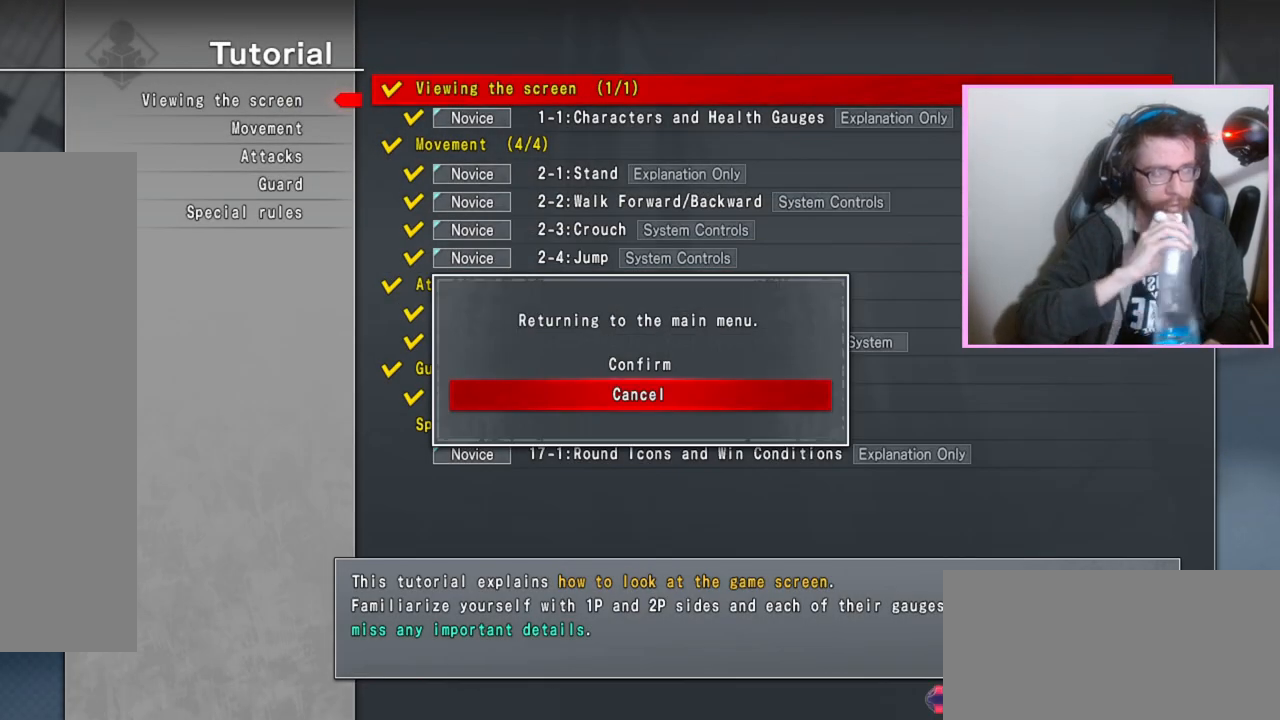
{"buttons": [], "events": []}
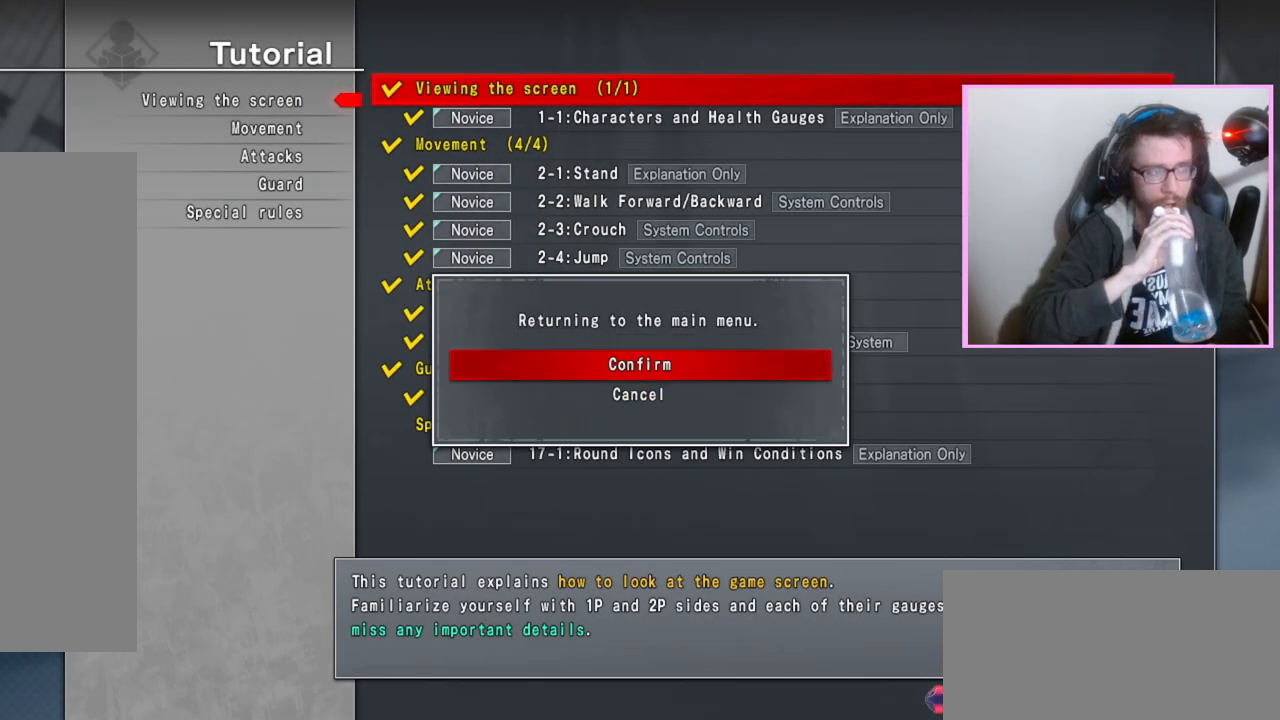
{"buttons": [], "events": [[83, "D", "down"], [150, "D", "up"]]}